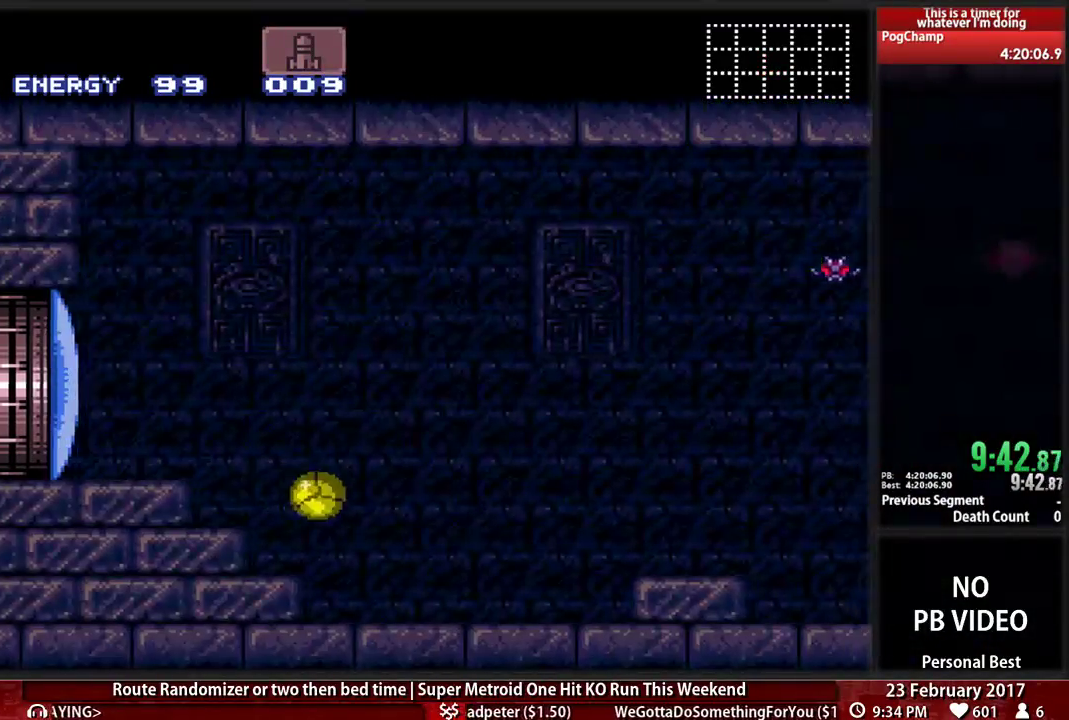
Gameplay with a controller (Nintendo layout); each line is a JSON object with the inputs held at the frame after it. "events" lists button and stick changes between this image and that frame as [ms after this image, input, new state], when the widget could be followed in between. Not read: L3 R3 SELECT START.
{"buttons": ["B", "DPAD_RIGHT"], "events": [[190, "DPAD_UP", "down"], [224, "DPAD_RIGHT", "up"], [276, "DPAD_RIGHT", "down"], [310, "DPAD_UP", "up"]]}
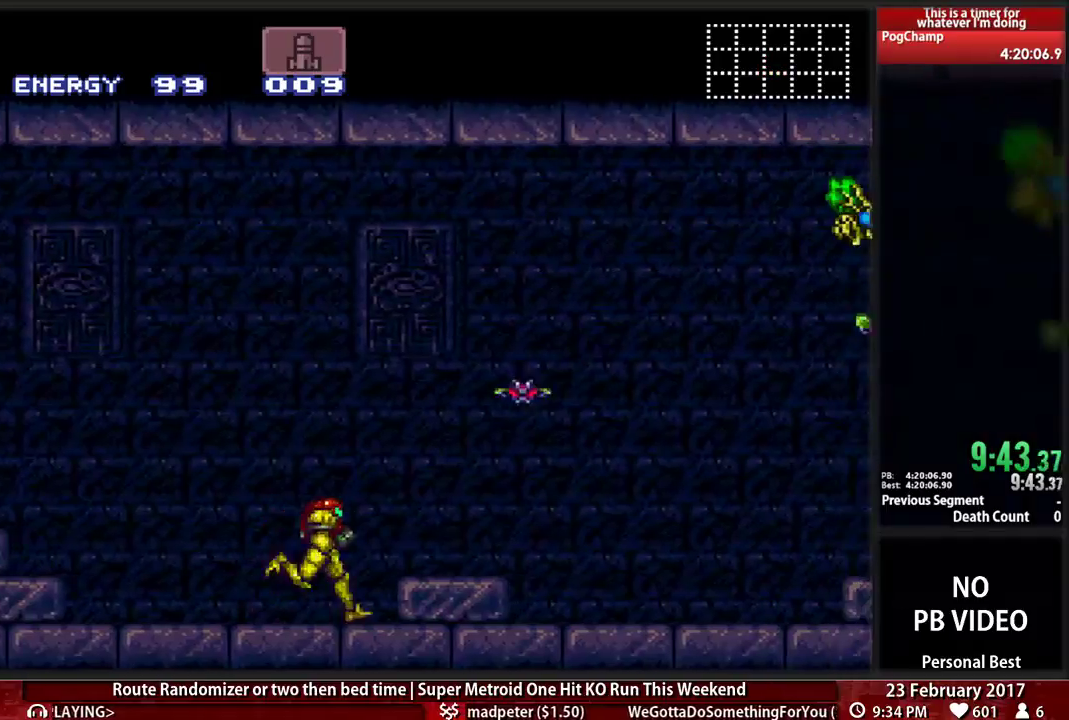
{"buttons": ["A", "DPAD_RIGHT"], "events": [[69, "A", "down"], [69, "B", "up"], [207, "DPAD_LEFT", "down"], [207, "DPAD_RIGHT", "up"], [293, "DPAD_LEFT", "up"], [328, "DPAD_RIGHT", "down"]]}
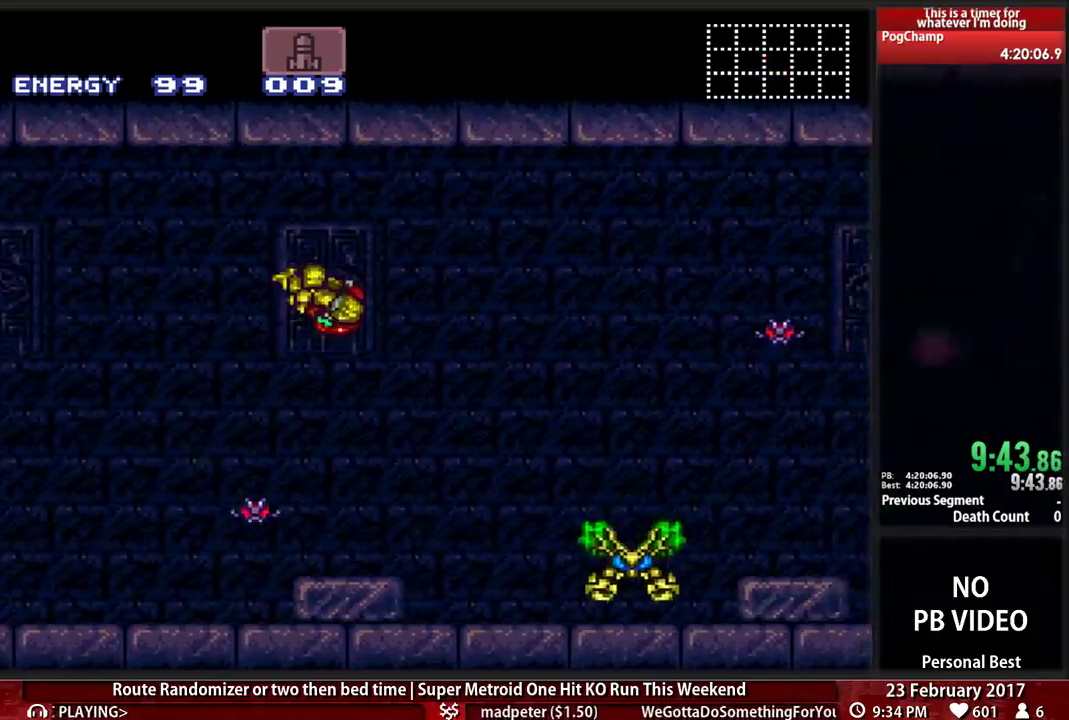
{"buttons": ["A", "DPAD_UP", "DPAD_LEFT"], "events": [[431, "DPAD_UP", "down"], [466, "DPAD_RIGHT", "up"], [466, "L1", "down"], [500, "DPAD_LEFT", "down"], [500, "L1", "up"]]}
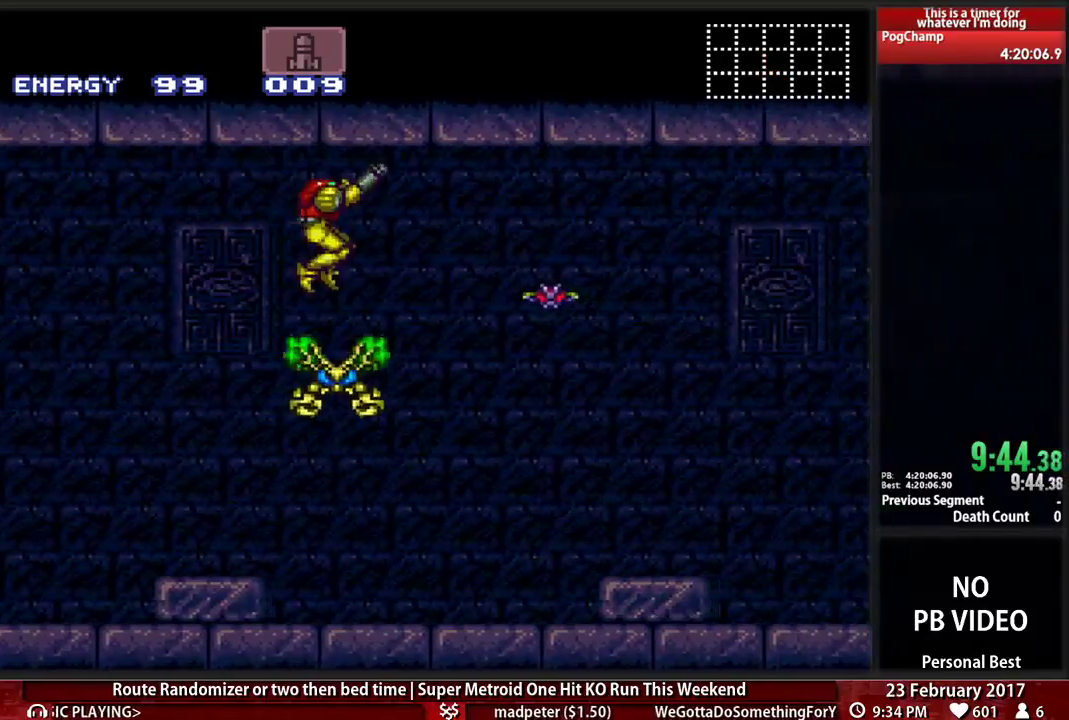
{"buttons": ["A", "DPAD_RIGHT"], "events": [[34, "DPAD_UP", "up"], [103, "DPAD_LEFT", "up"], [103, "DPAD_RIGHT", "down"]]}
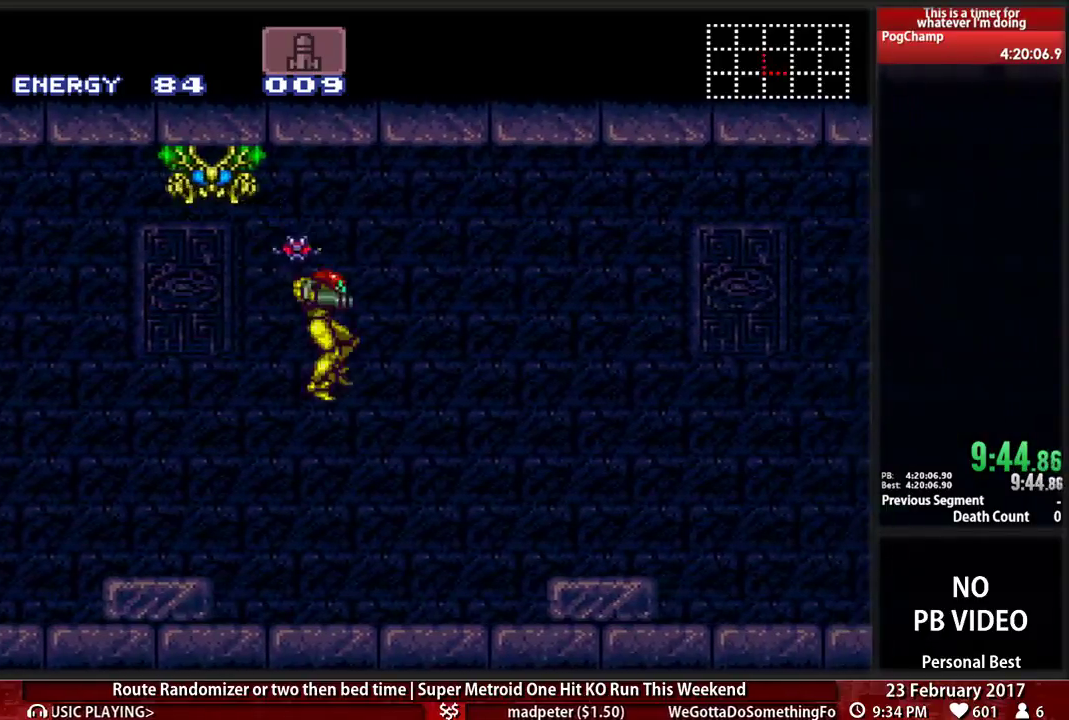
{"buttons": ["B", "DPAD_RIGHT"], "events": [[69, "A", "up"], [172, "B", "down"], [293, "L1", "down"], [431, "L1", "up"]]}
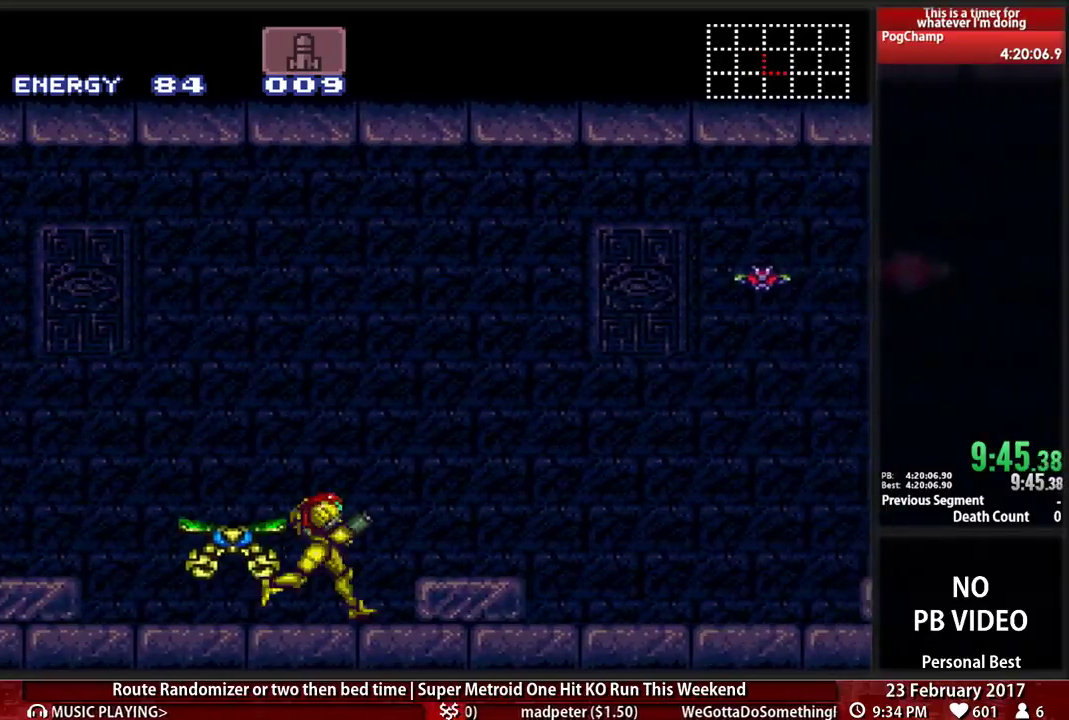
{"buttons": ["DPAD_UP"], "events": [[69, "A", "down"], [69, "B", "up"], [448, "DPAD_RIGHT", "up"], [448, "DPAD_UP", "down"], [483, "A", "up"]]}
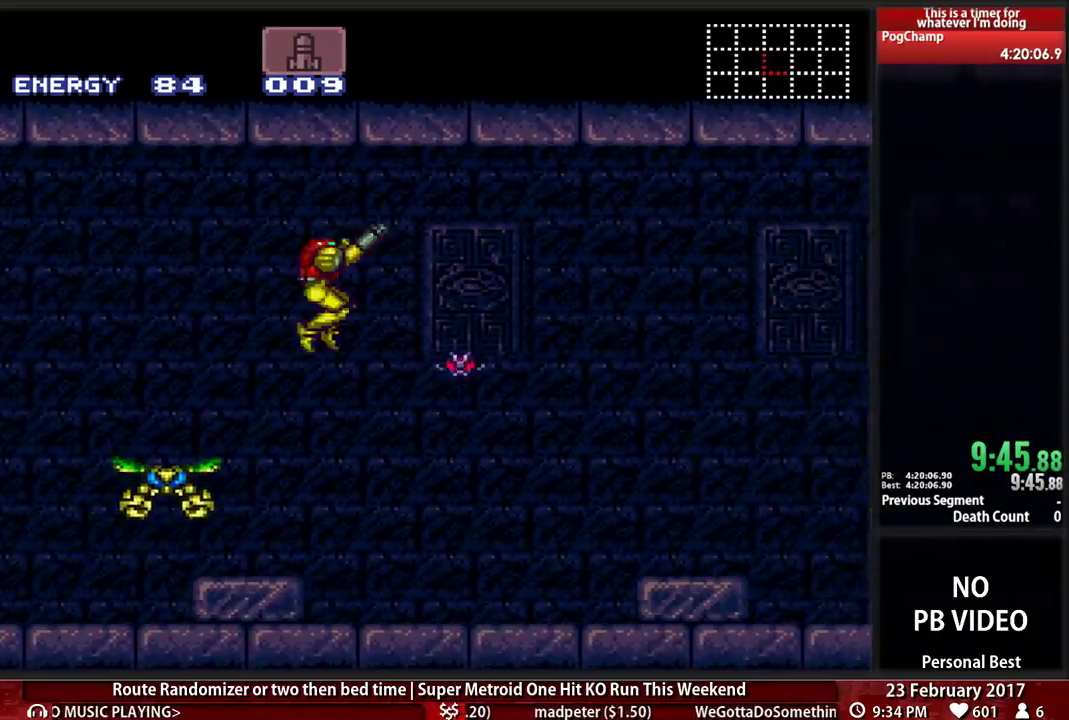
{"buttons": ["A", "DPAD_RIGHT"], "events": [[17, "DPAD_LEFT", "down"], [52, "A", "down"], [52, "DPAD_UP", "up"], [121, "DPAD_LEFT", "up"], [345, "DPAD_RIGHT", "down"]]}
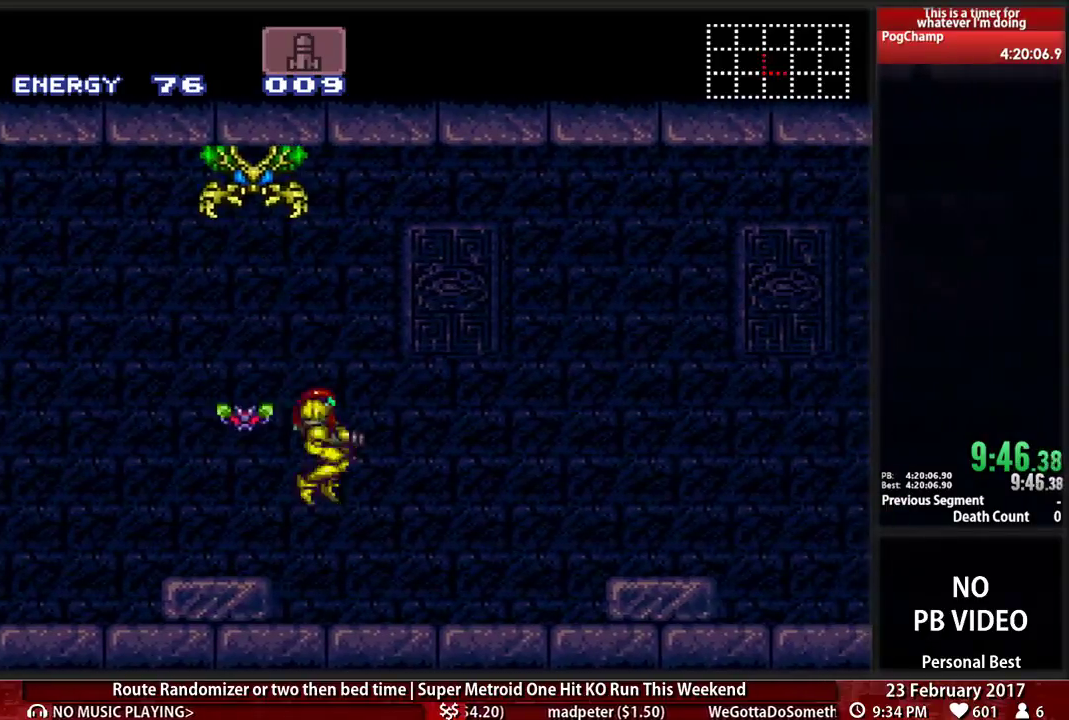
{"buttons": ["B", "DPAD_RIGHT"], "events": [[310, "A", "up"], [431, "B", "down"]]}
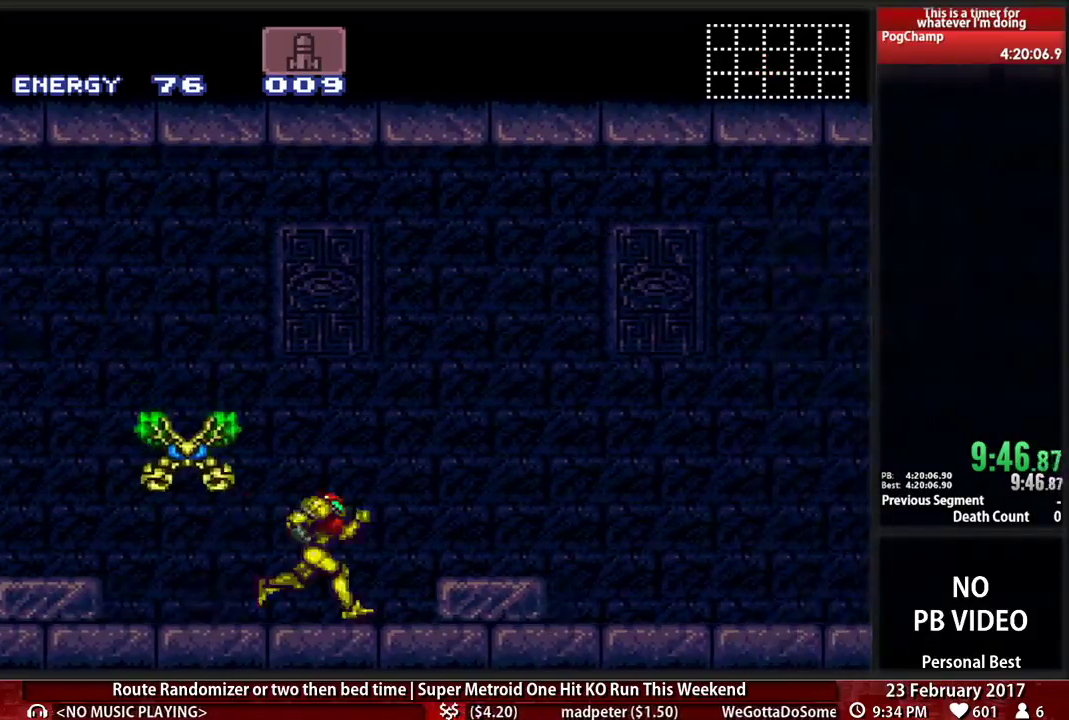
{"buttons": ["B", "DPAD_RIGHT"]}
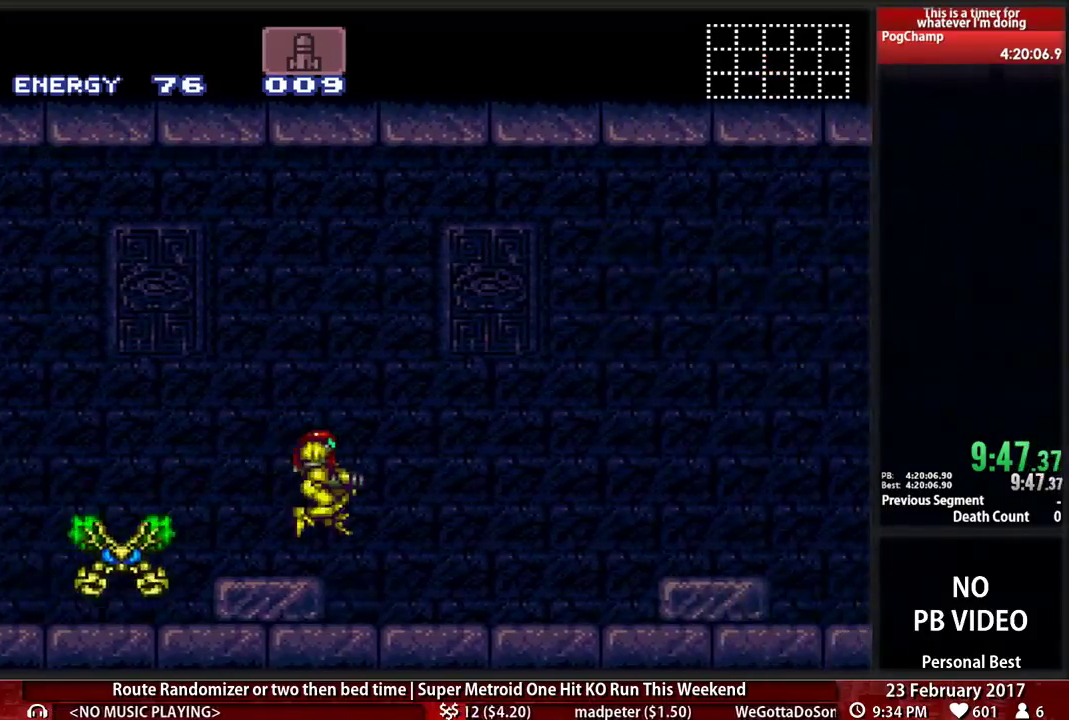
{"buttons": ["B", "DPAD_RIGHT"]}
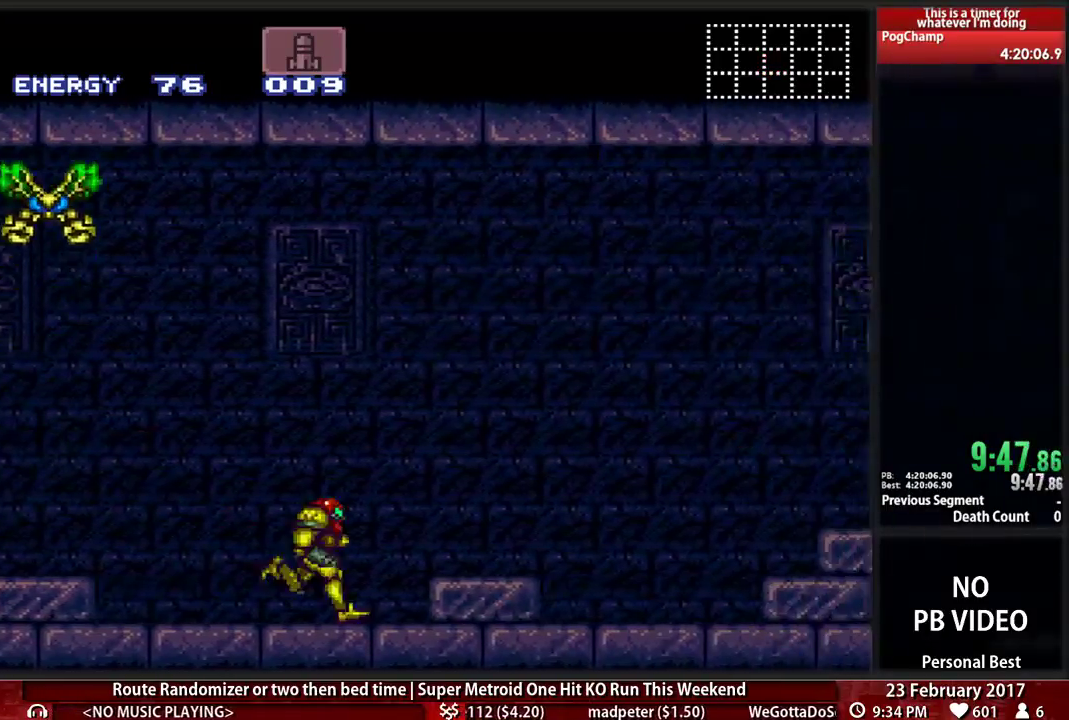
{"buttons": ["B", "L1", "DPAD_RIGHT"]}
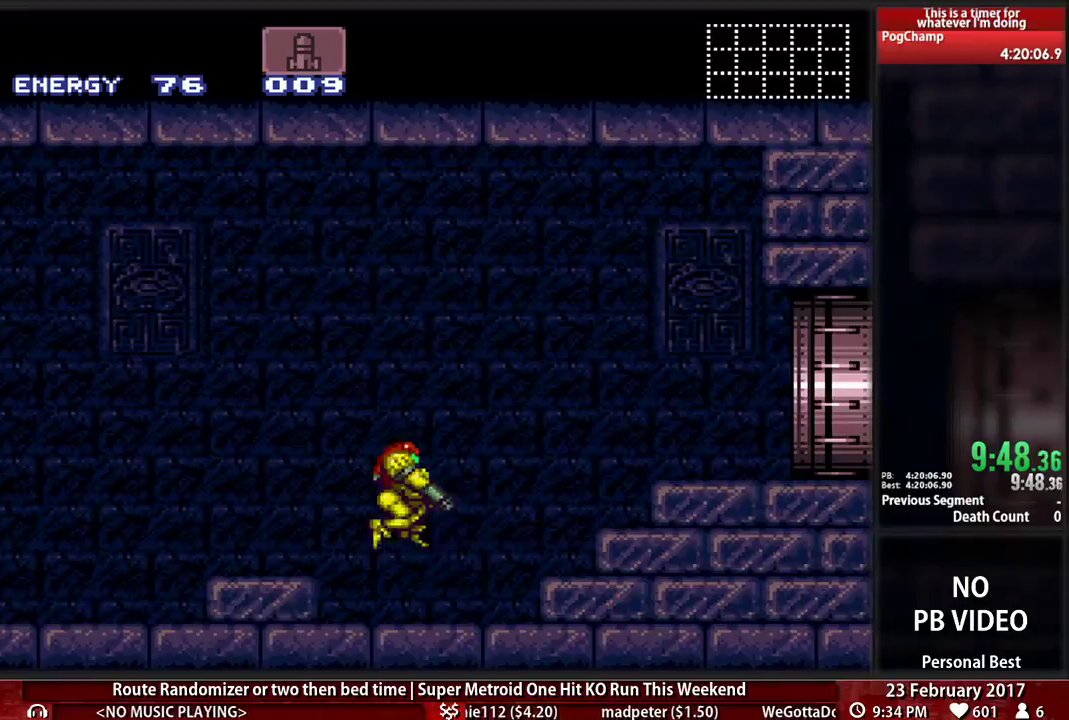
{"buttons": ["DPAD_RIGHT"], "events": [[69, "L1", "up"], [259, "A", "down"], [293, "B", "up"], [466, "A", "up"]]}
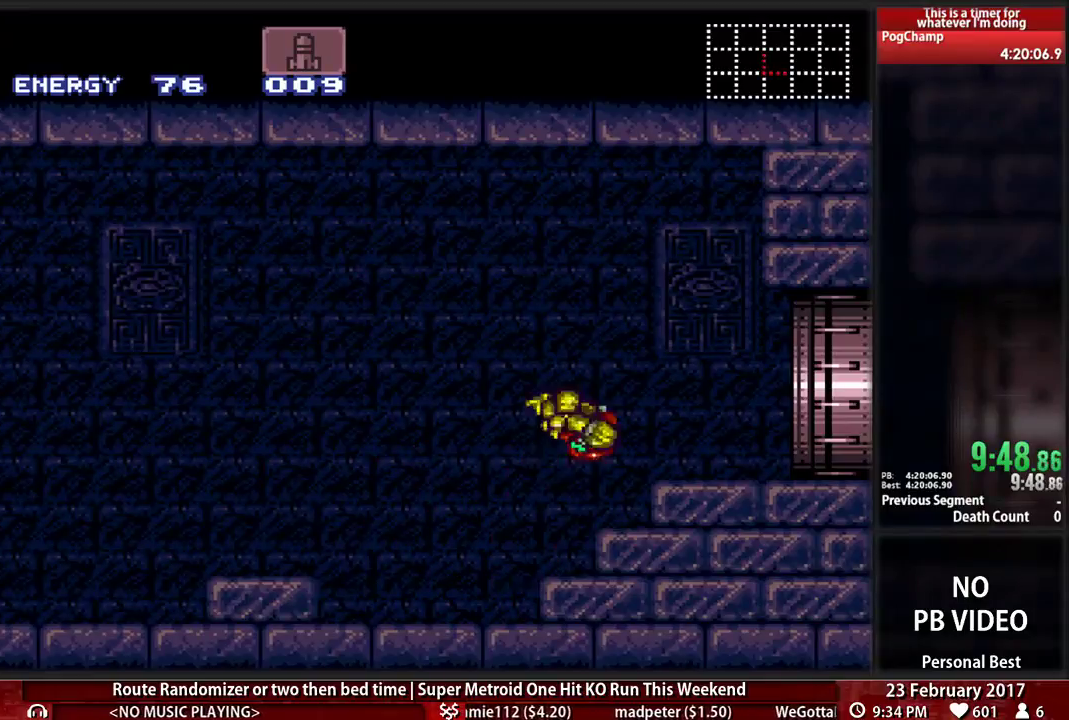
{"buttons": ["DPAD_DOWN"], "events": [[138, "L1", "down"], [241, "B", "down"], [293, "L1", "up"], [397, "A", "down"], [397, "B", "up"], [414, "DPAD_DOWN", "down"], [448, "DPAD_RIGHT", "up"], [483, "A", "up"]]}
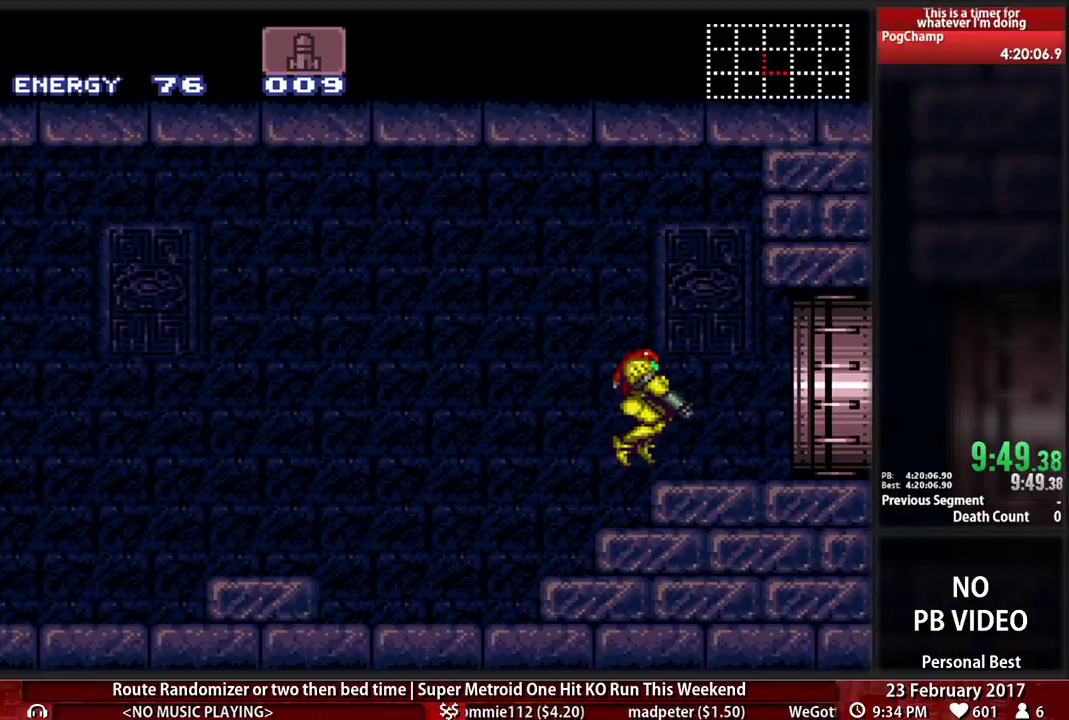
{"buttons": ["B", "DPAD_RIGHT"], "events": [[17, "DPAD_RIGHT", "down"], [52, "DPAD_DOWN", "up"], [155, "B", "down"]]}
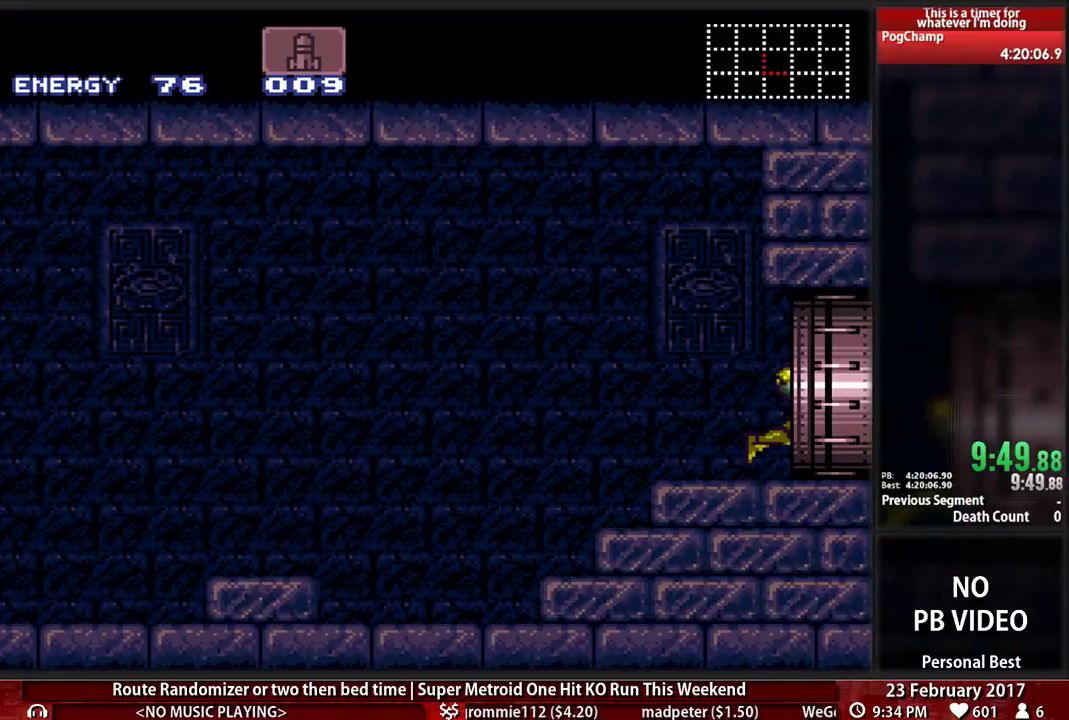
{"buttons": [], "events": [[17, "B", "up"], [190, "DPAD_RIGHT", "up"]]}
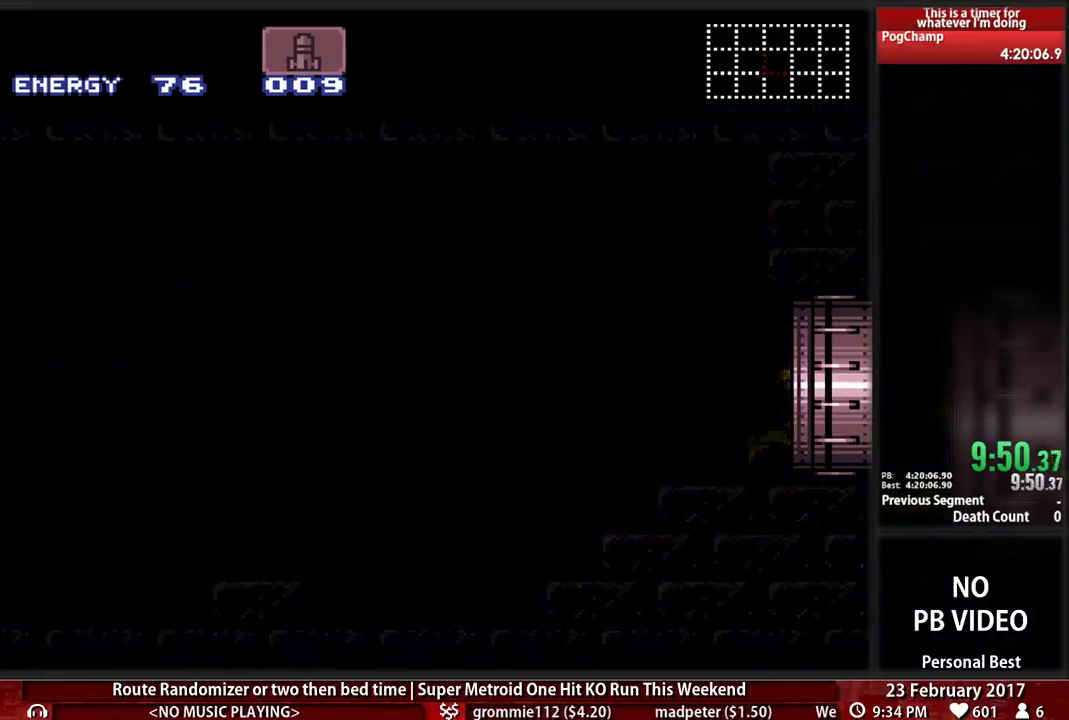
{"buttons": [], "events": []}
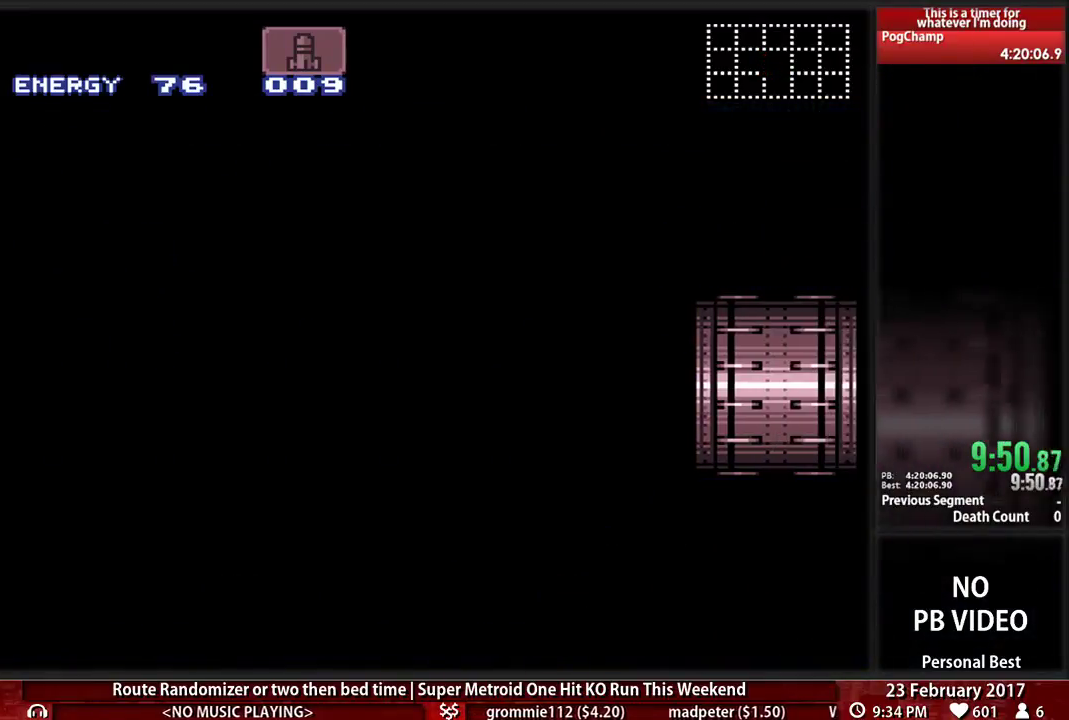
{"buttons": ["B", "DPAD_RIGHT"], "events": [[52, "DPAD_RIGHT", "down"], [86, "B", "down"]]}
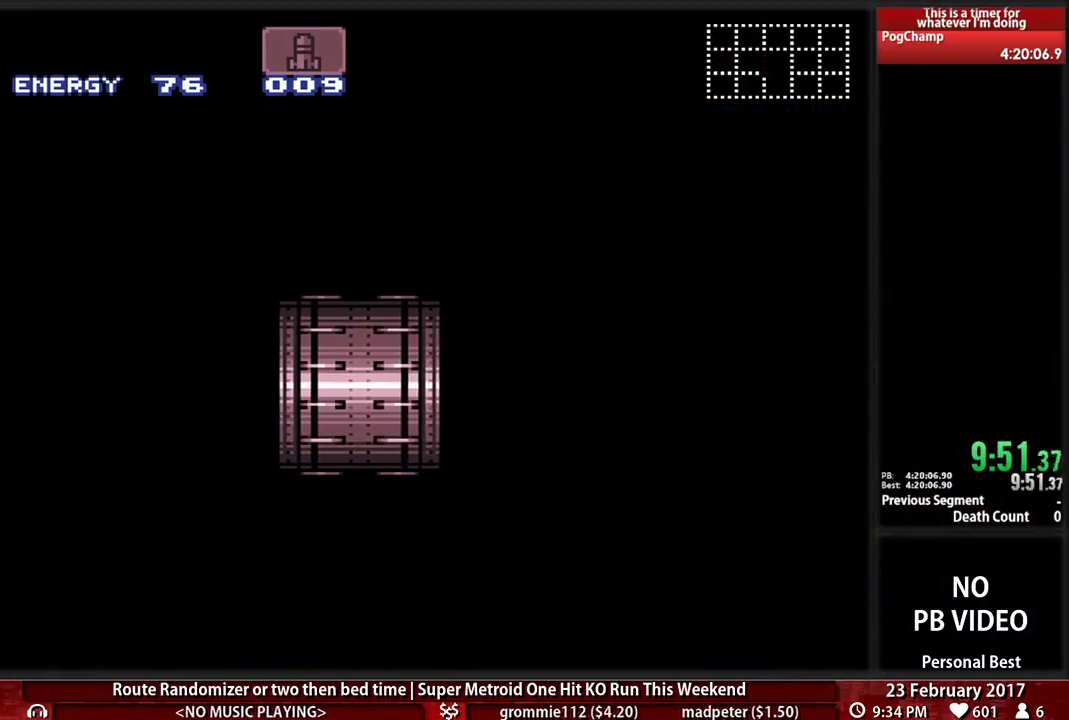
{"buttons": ["B", "DPAD_RIGHT"], "events": []}
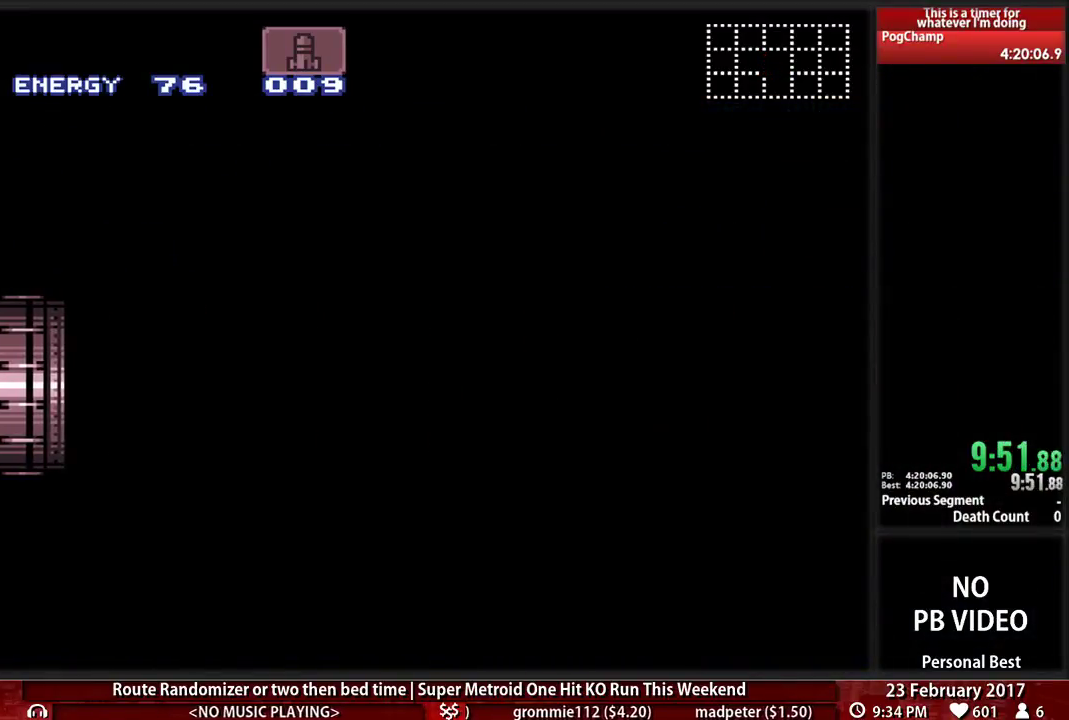
{"buttons": ["B", "DPAD_RIGHT"], "events": []}
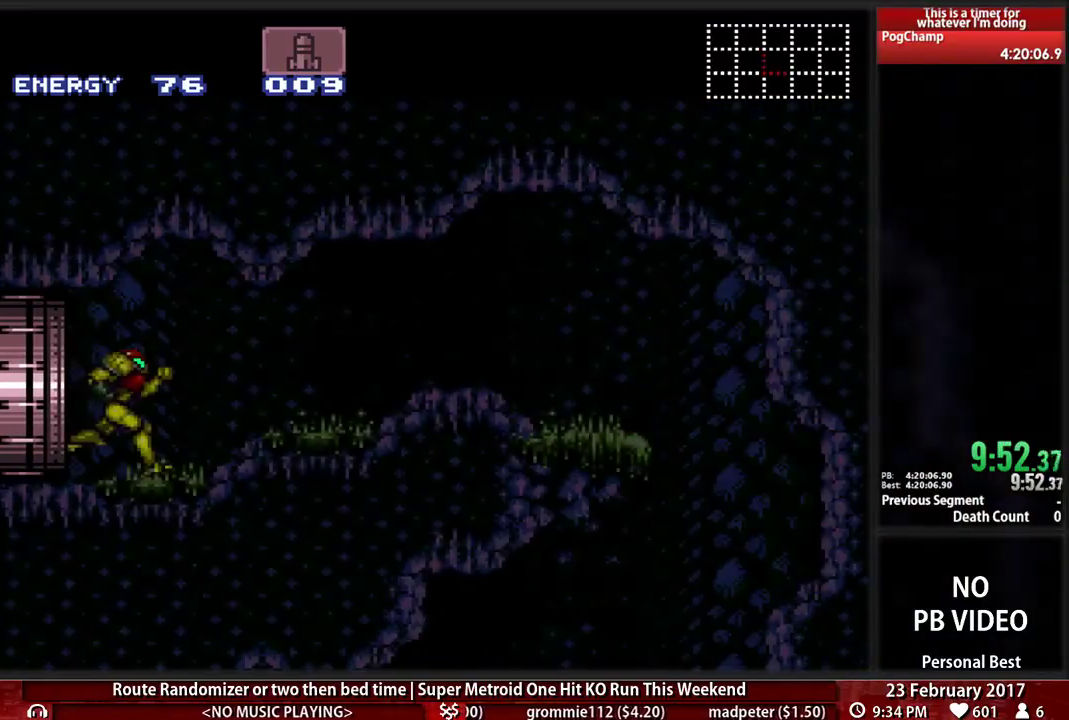
{"buttons": ["B", "DPAD_RIGHT"], "events": []}
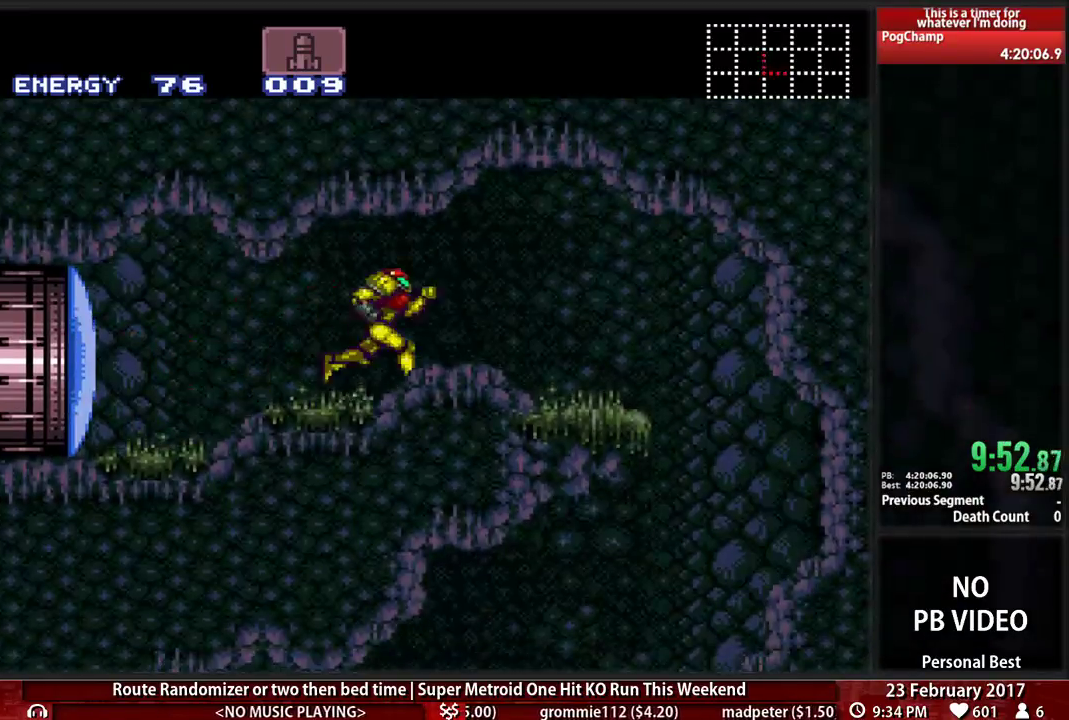
{"buttons": ["B", "DPAD_LEFT"]}
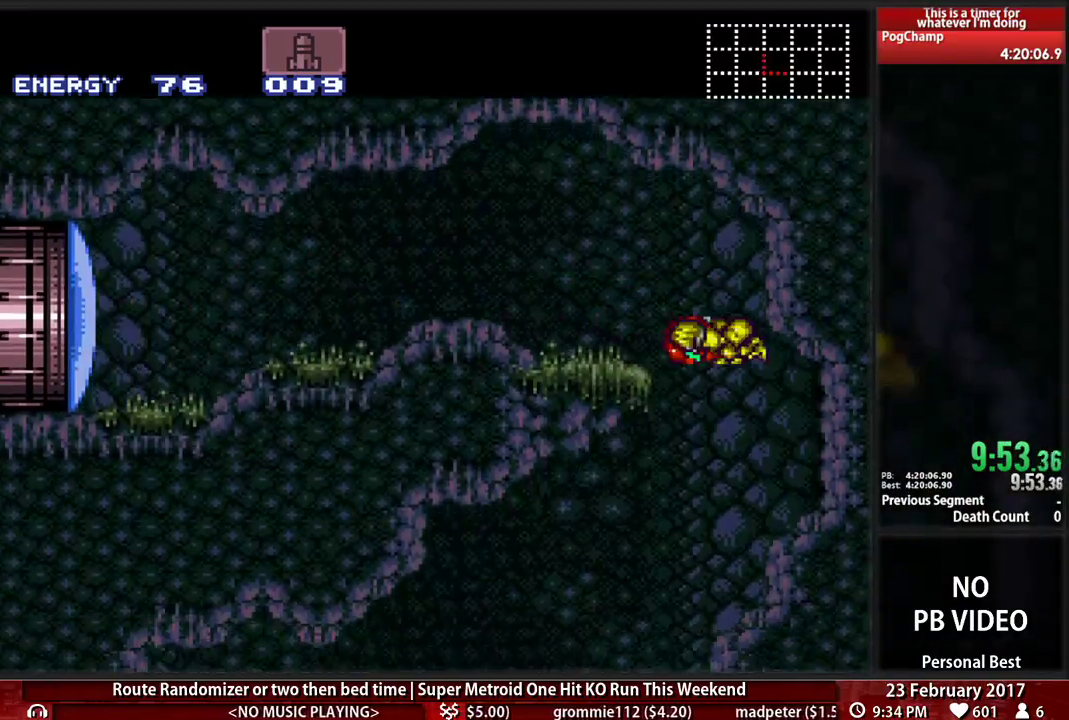
{"buttons": ["B", "DPAD_LEFT"], "events": [[172, "L1", "down"], [293, "L1", "up"]]}
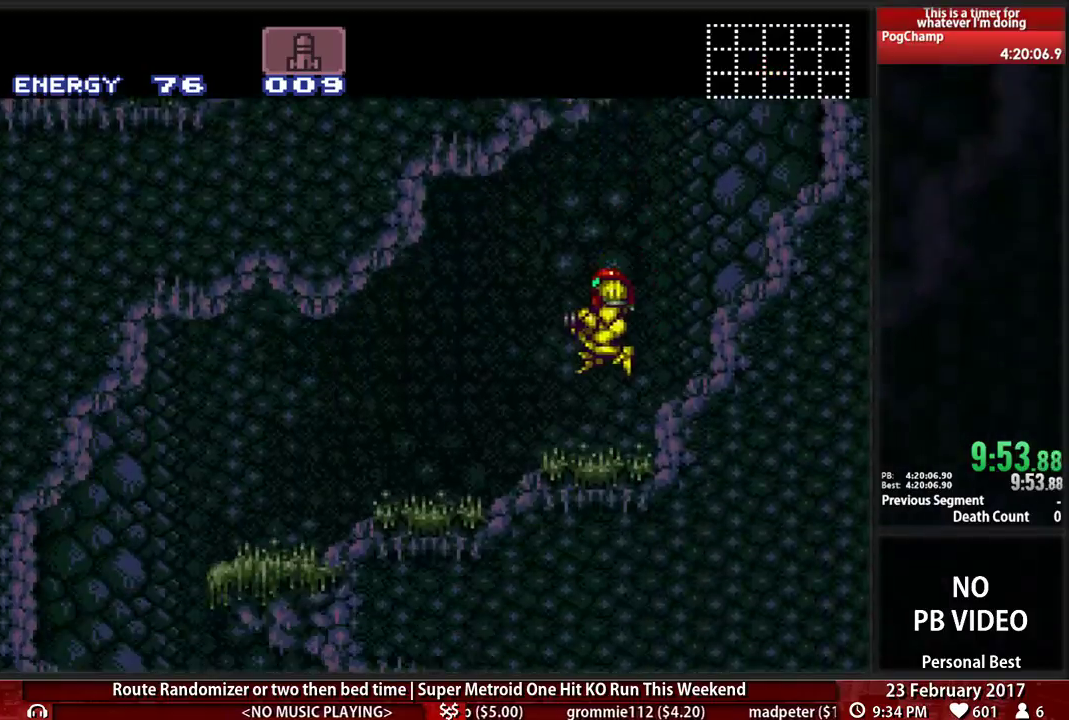
{"buttons": ["B", "DPAD_LEFT"], "events": []}
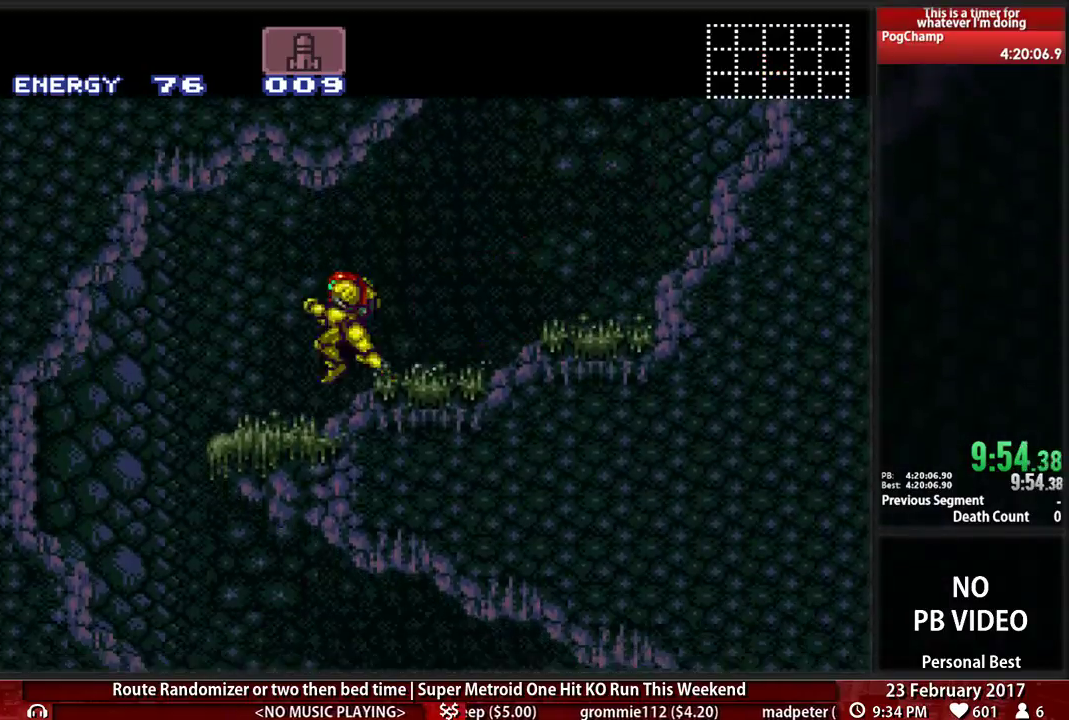
{"buttons": ["B", "DPAD_RIGHT"]}
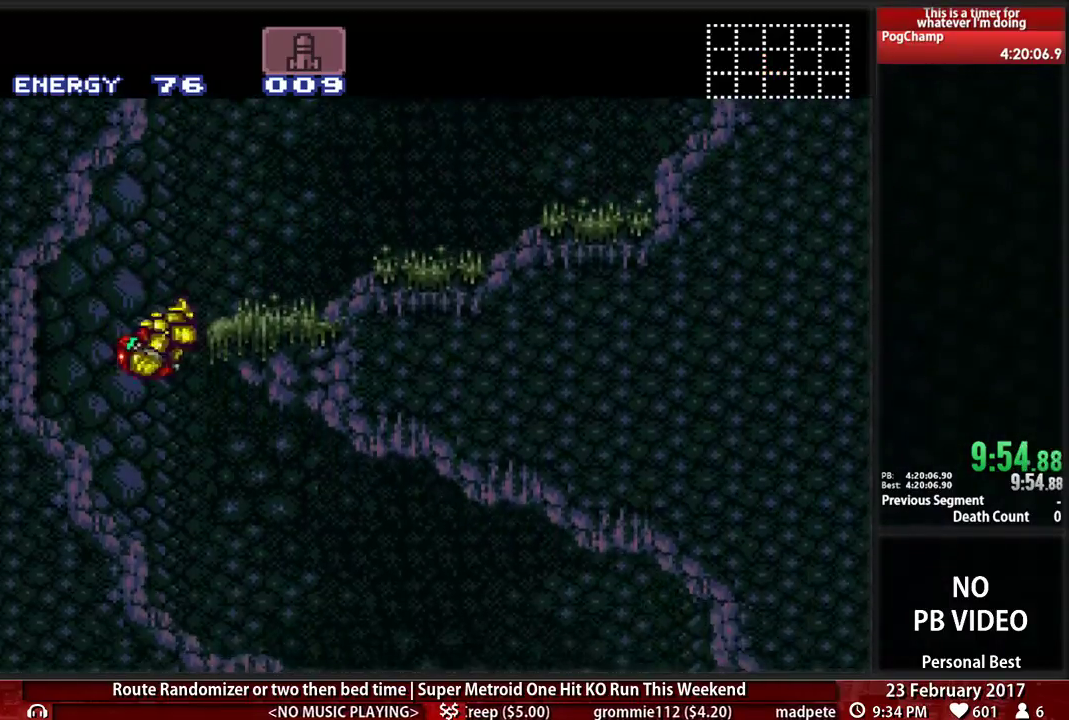
{"buttons": ["B", "DPAD_RIGHT"], "events": [[224, "L1", "down"], [276, "L1", "up"]]}
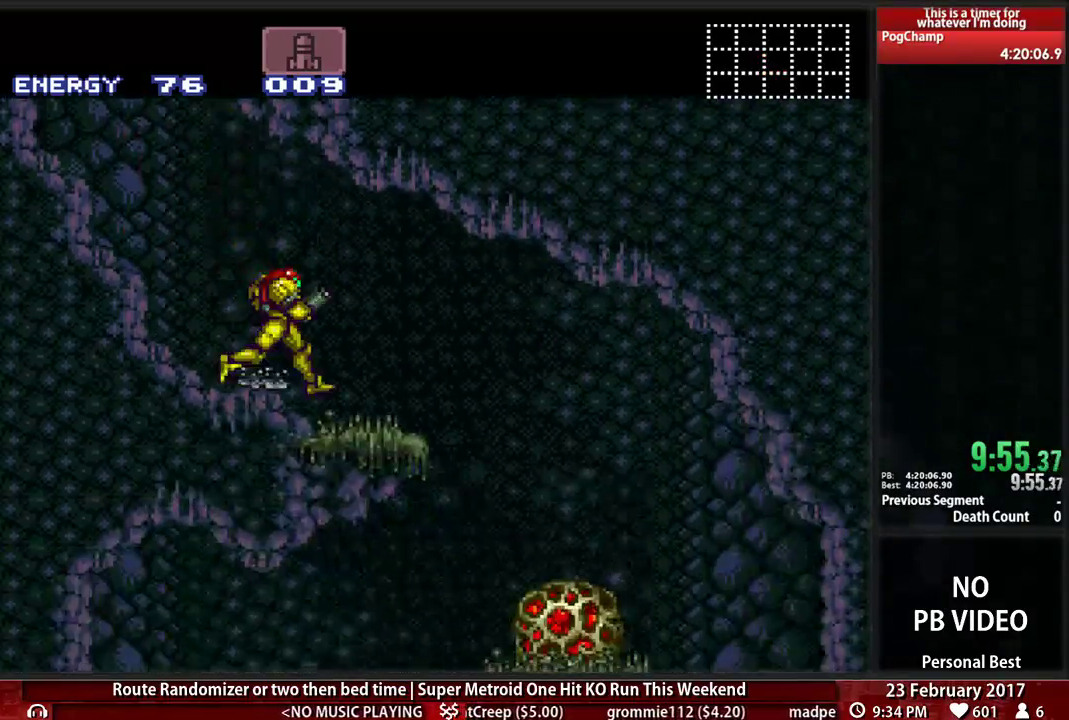
{"buttons": ["B", "DPAD_LEFT"]}